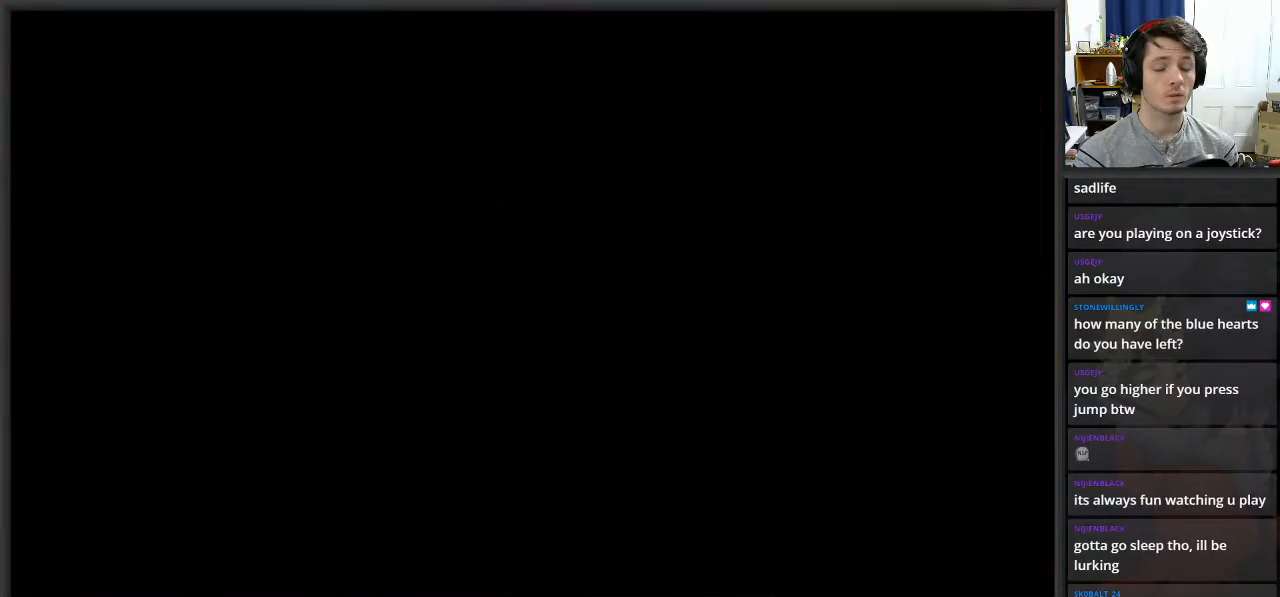
Gameplay with a controller (Xbox layout); each line is a JSON object with the inputs held at the frame after it. "events" lists button and stick changes between this image and that frame as [ms after this image, input, new state], when the widget could be followed in between.
{"buttons": [], "left_stick": "right", "right_stick": "center", "events": [[350, "left_stick", "right"]]}
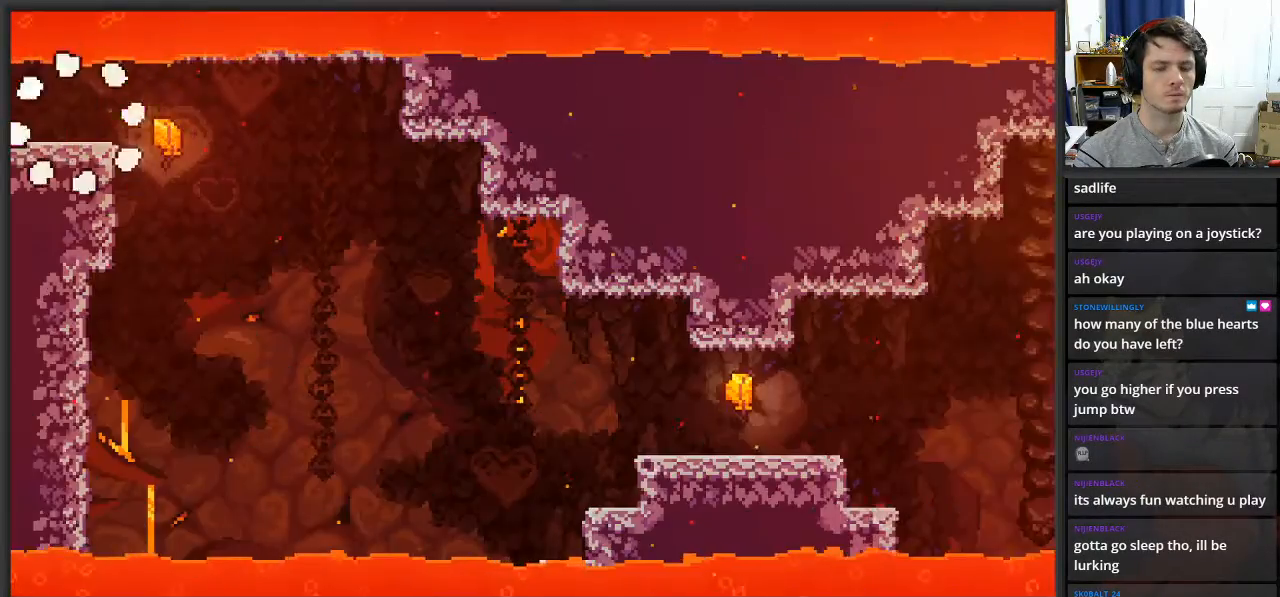
{"buttons": [], "left_stick": "right", "right_stick": "center", "events": []}
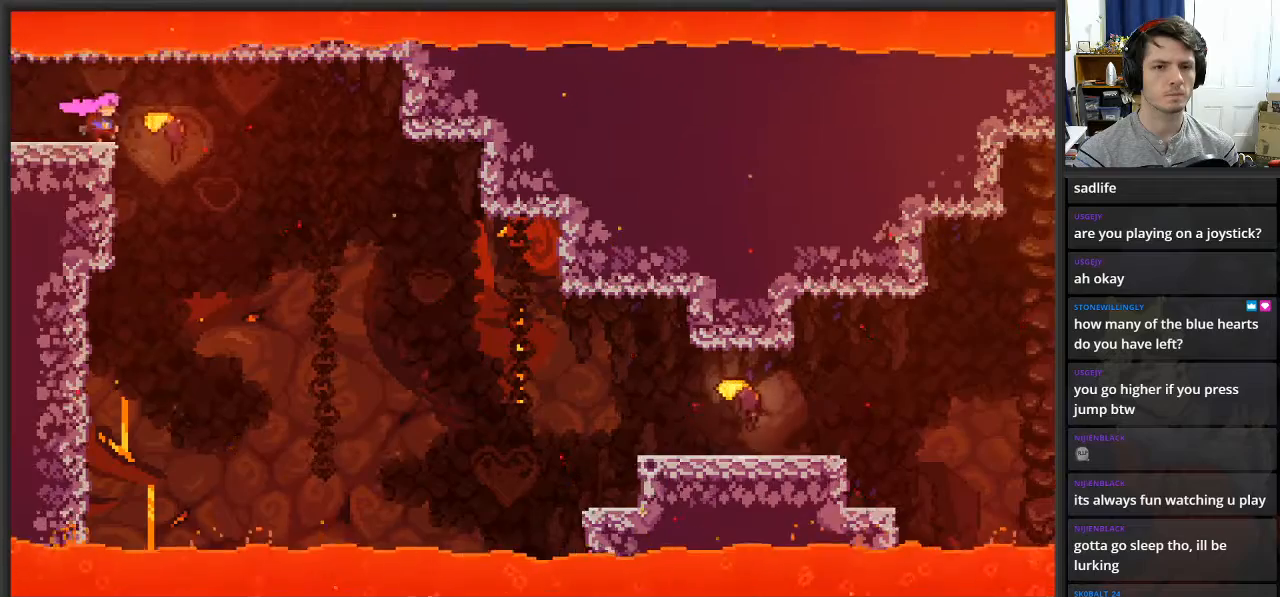
{"buttons": [], "left_stick": "right", "right_stick": "center", "events": []}
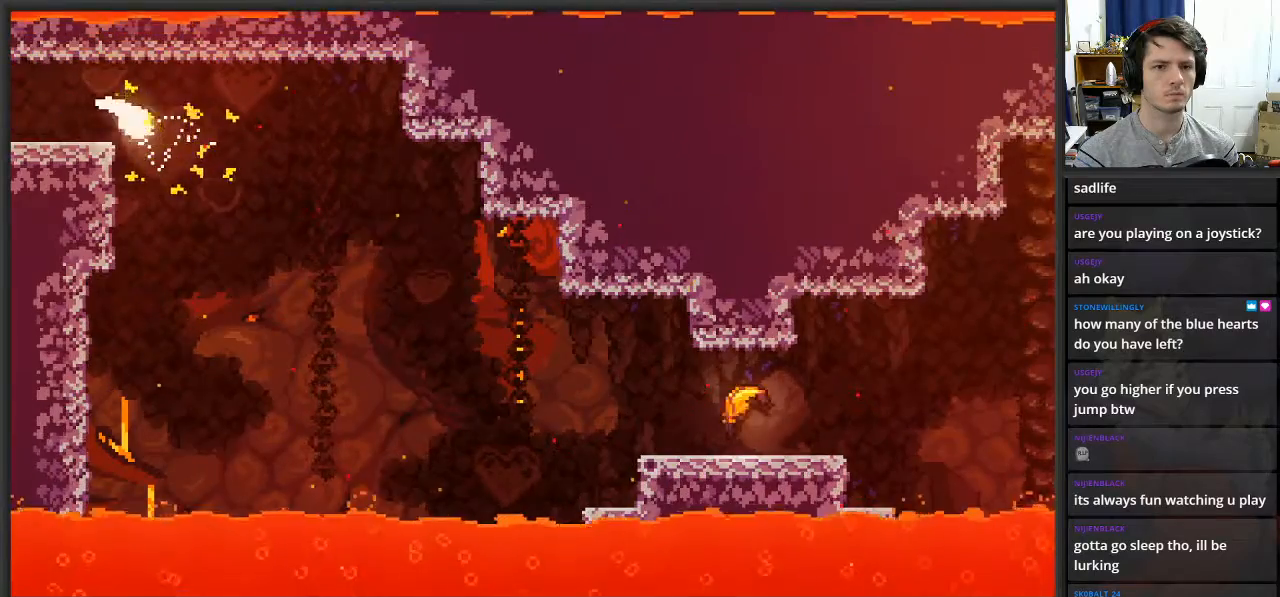
{"buttons": [], "left_stick": "down-right", "right_stick": "center", "events": [[367, "left_stick", "down-right"]]}
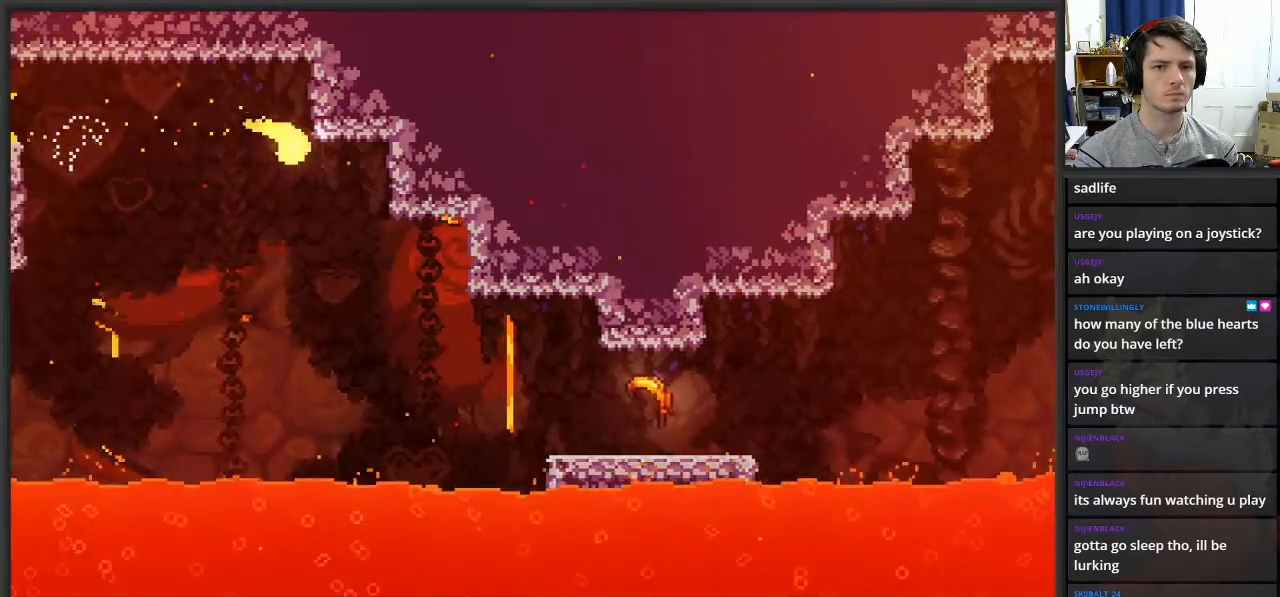
{"buttons": [], "left_stick": "down-right", "right_stick": "center", "events": []}
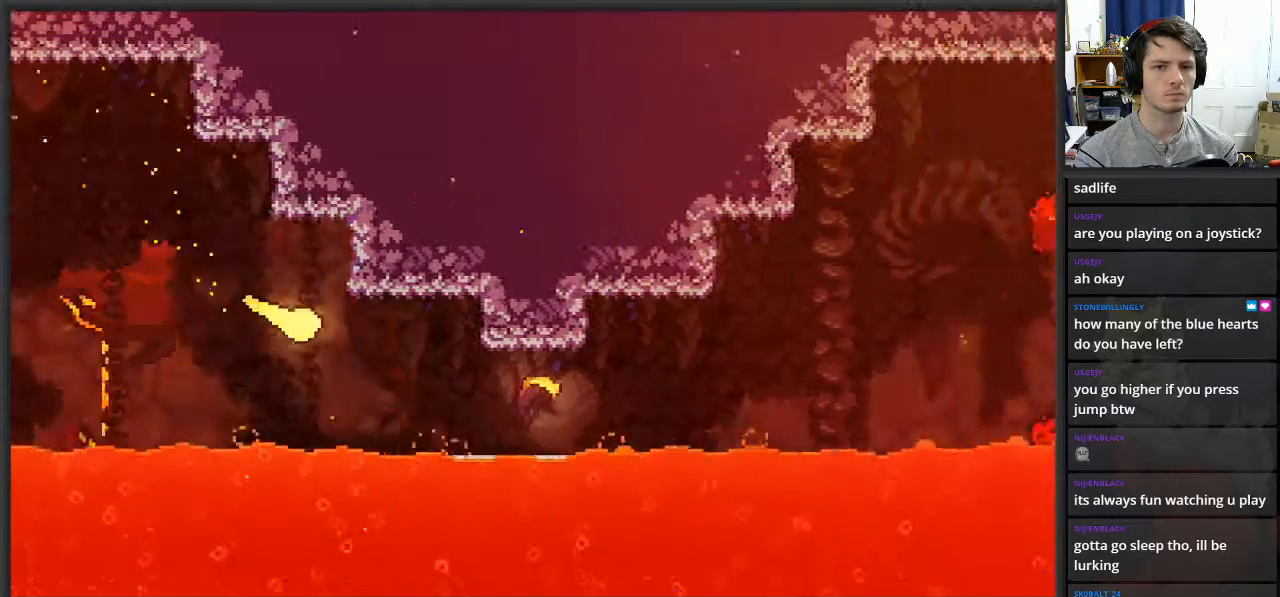
{"buttons": [], "left_stick": "right", "right_stick": "center", "events": [[217, "left_stick", "right"]]}
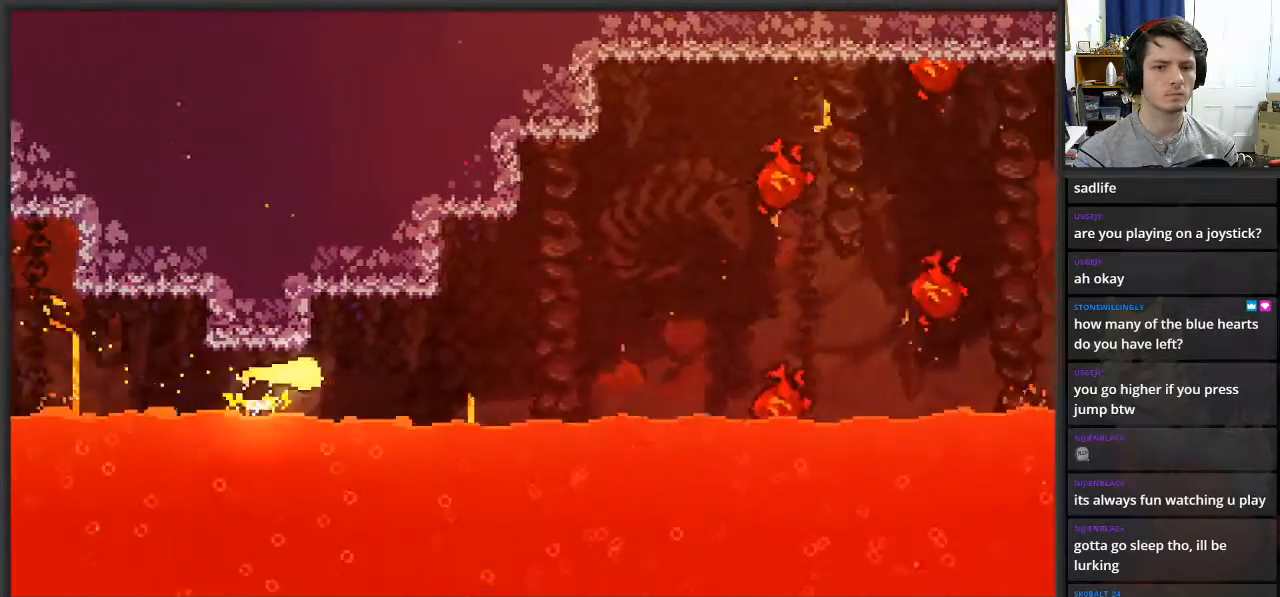
{"buttons": [], "left_stick": "up-right", "right_stick": "center", "events": [[250, "left_stick", "up-right"]]}
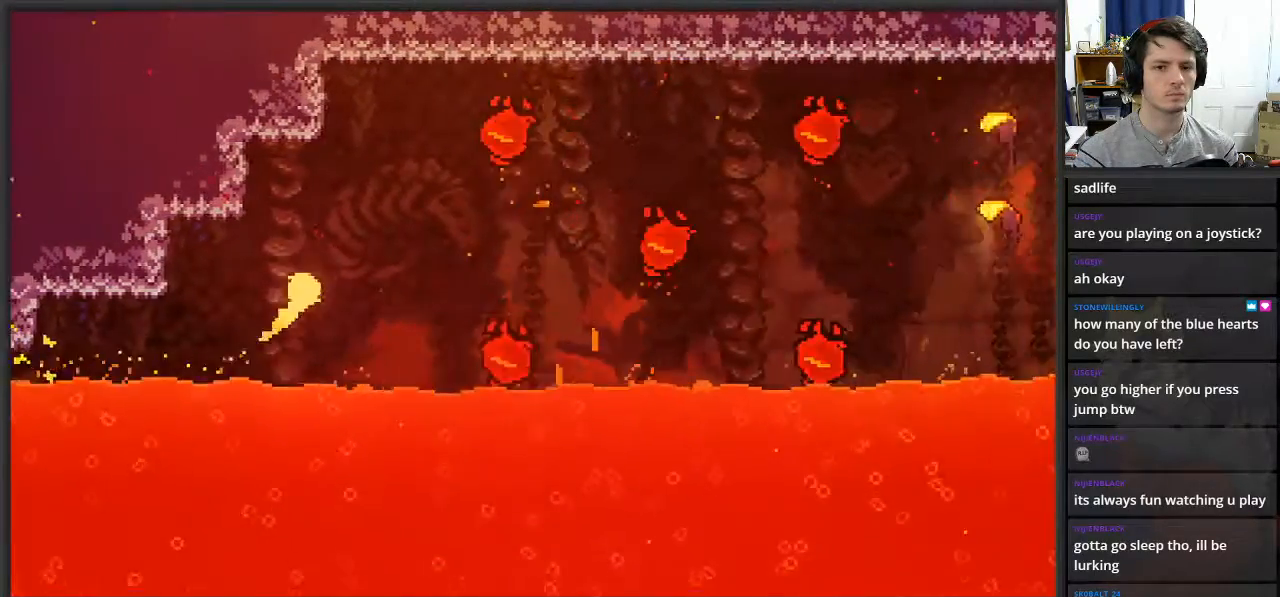
{"buttons": [], "left_stick": "right", "right_stick": "center", "events": [[17, "left_stick", "right"]]}
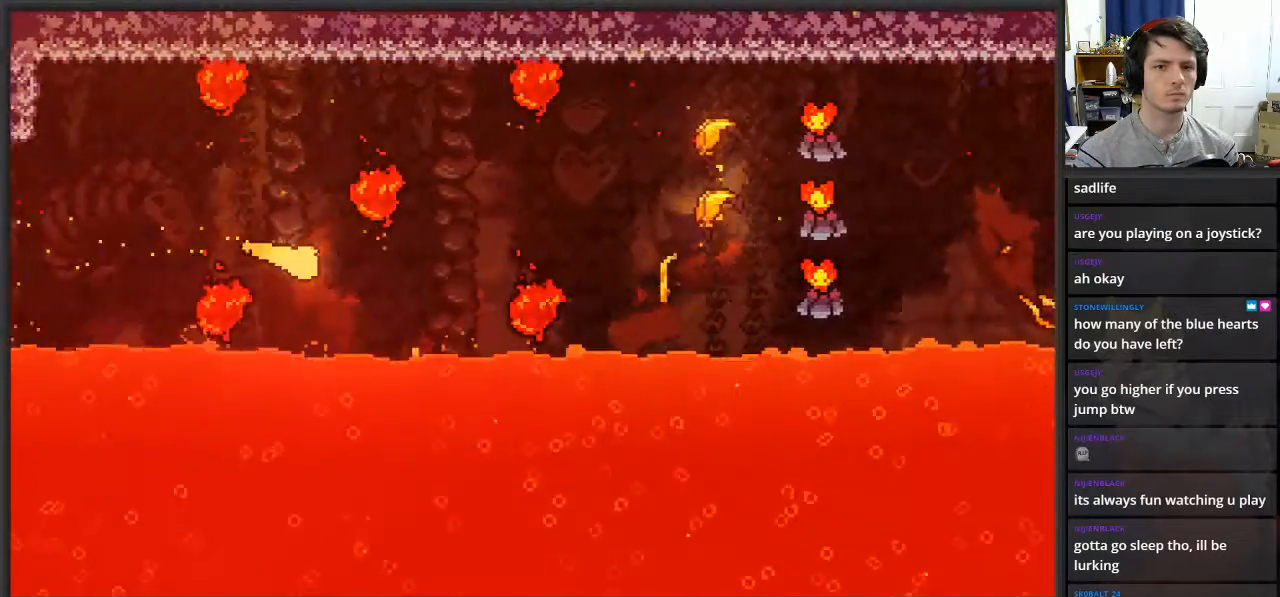
{"buttons": [], "left_stick": "right", "right_stick": "center", "events": [[100, "left_stick", "up-right"], [433, "left_stick", "right"]]}
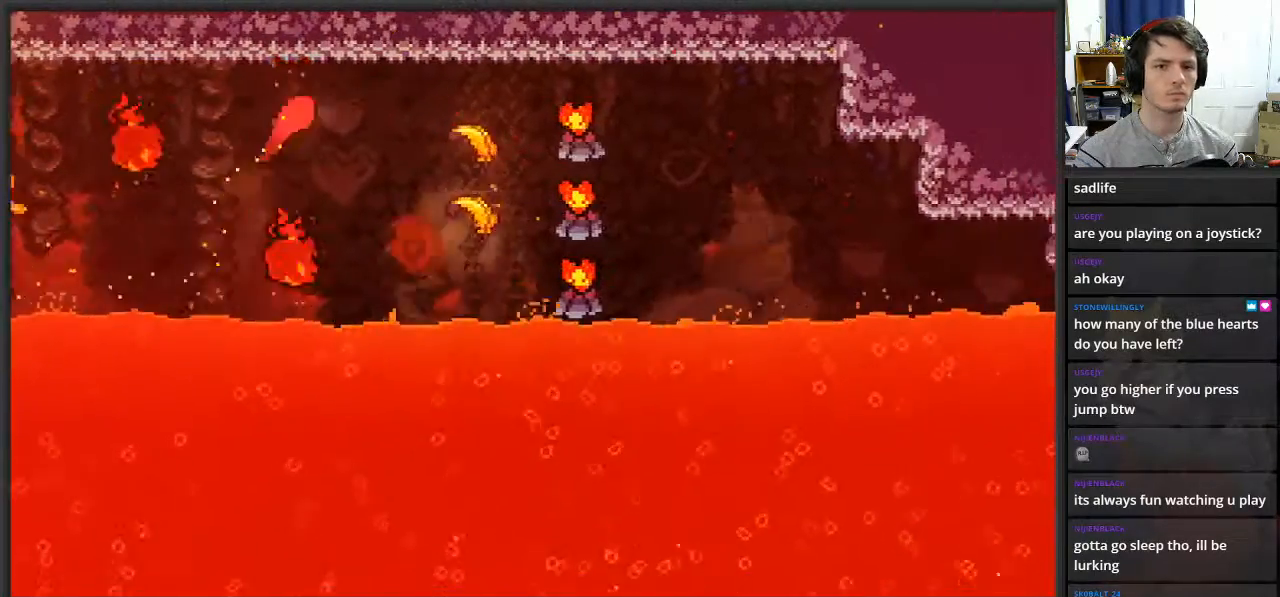
{"buttons": [], "left_stick": "down-right", "right_stick": "center", "events": [[233, "left_stick", "down-right"]]}
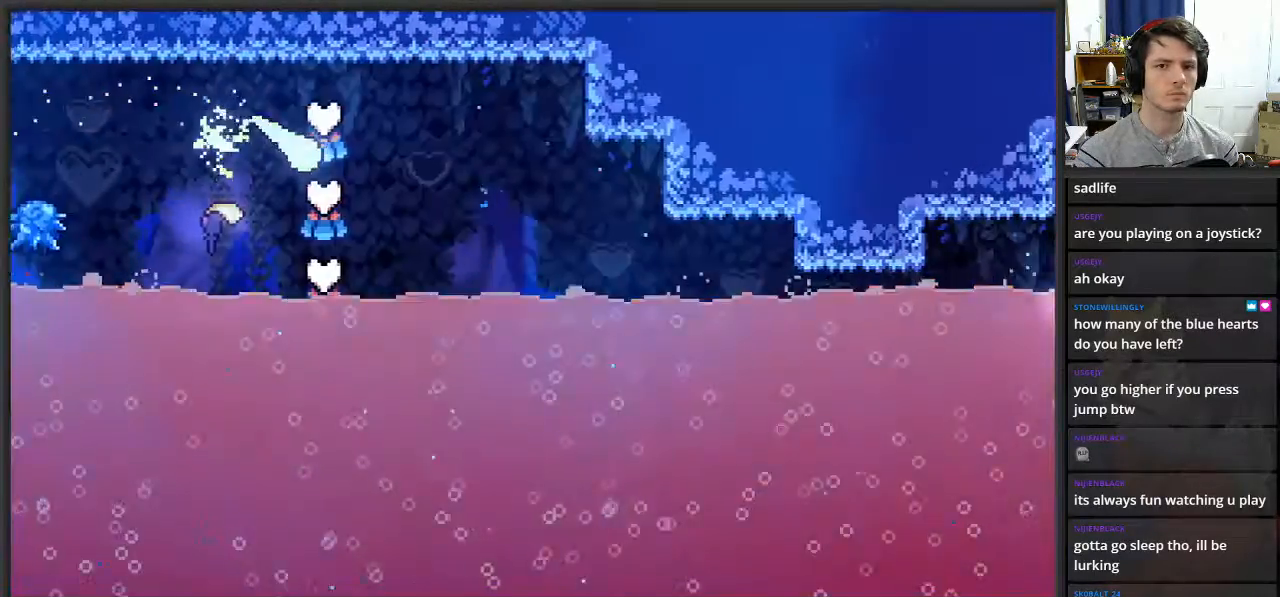
{"buttons": [], "left_stick": "right", "right_stick": "center", "events": [[450, "left_stick", "right"]]}
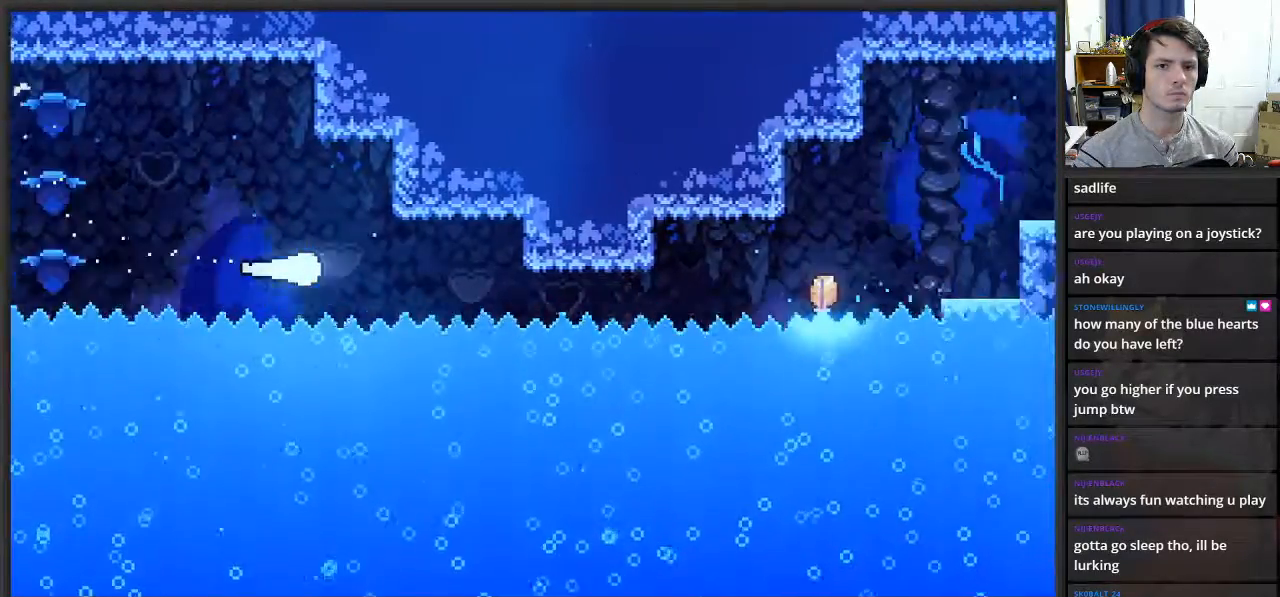
{"buttons": [], "left_stick": "up-right", "right_stick": "center", "events": [[133, "left_stick", "down-right"], [467, "left_stick", "up-right"]]}
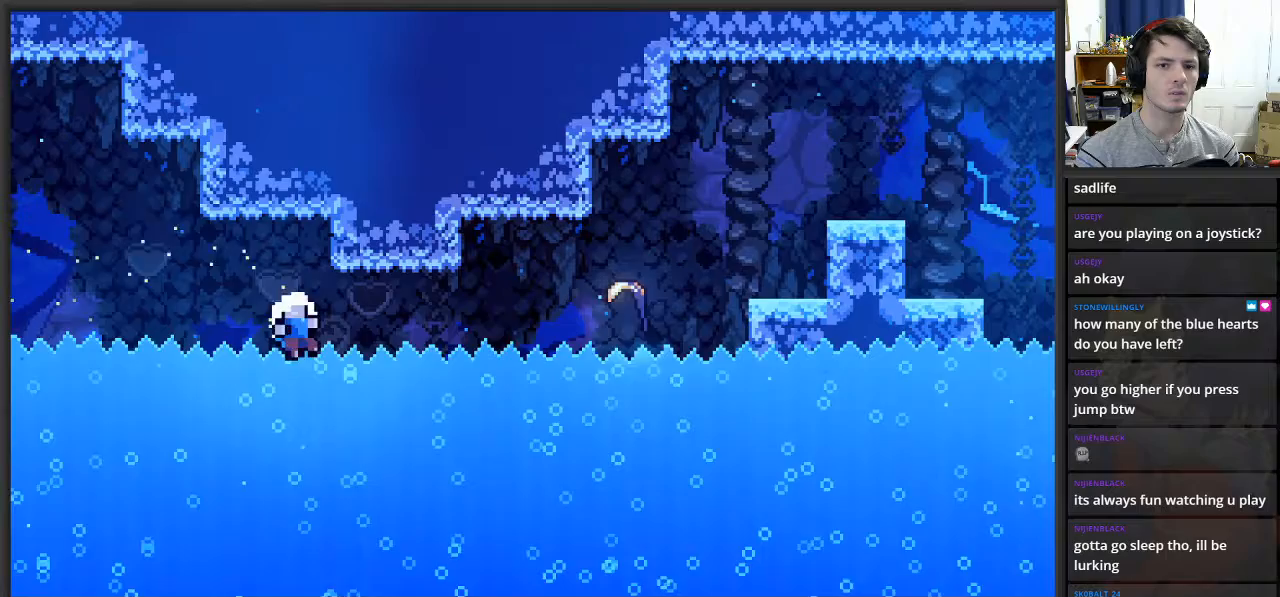
{"buttons": [], "left_stick": "center", "right_stick": "center", "events": [[267, "left_stick", "center"]]}
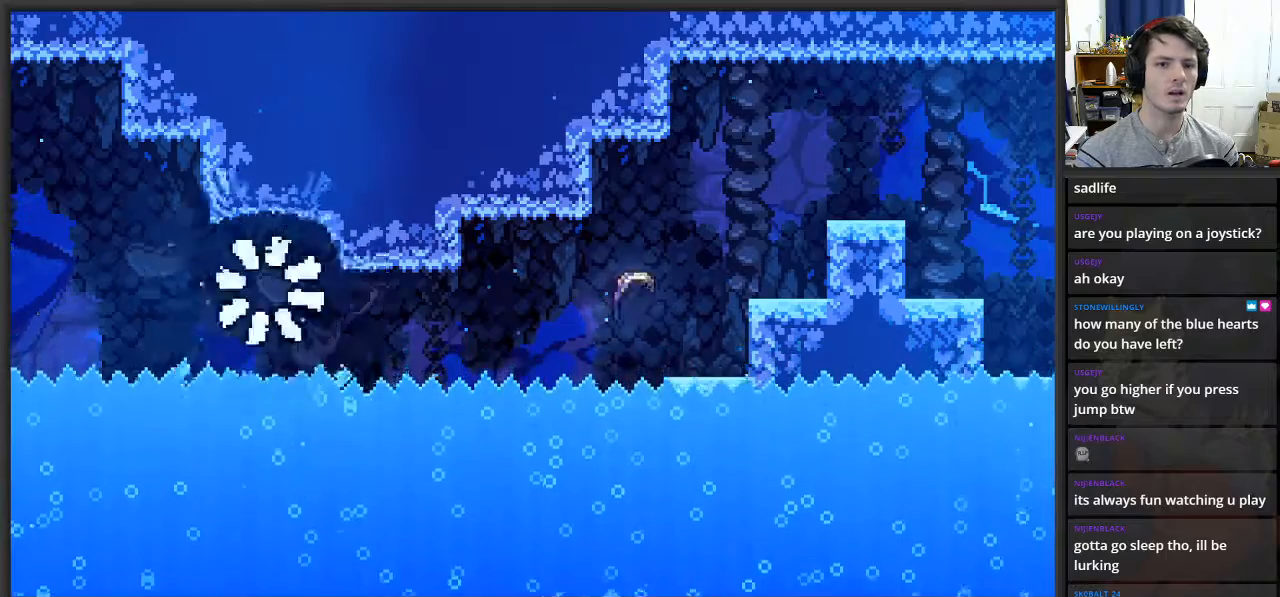
{"buttons": [], "left_stick": "center", "right_stick": "center", "events": []}
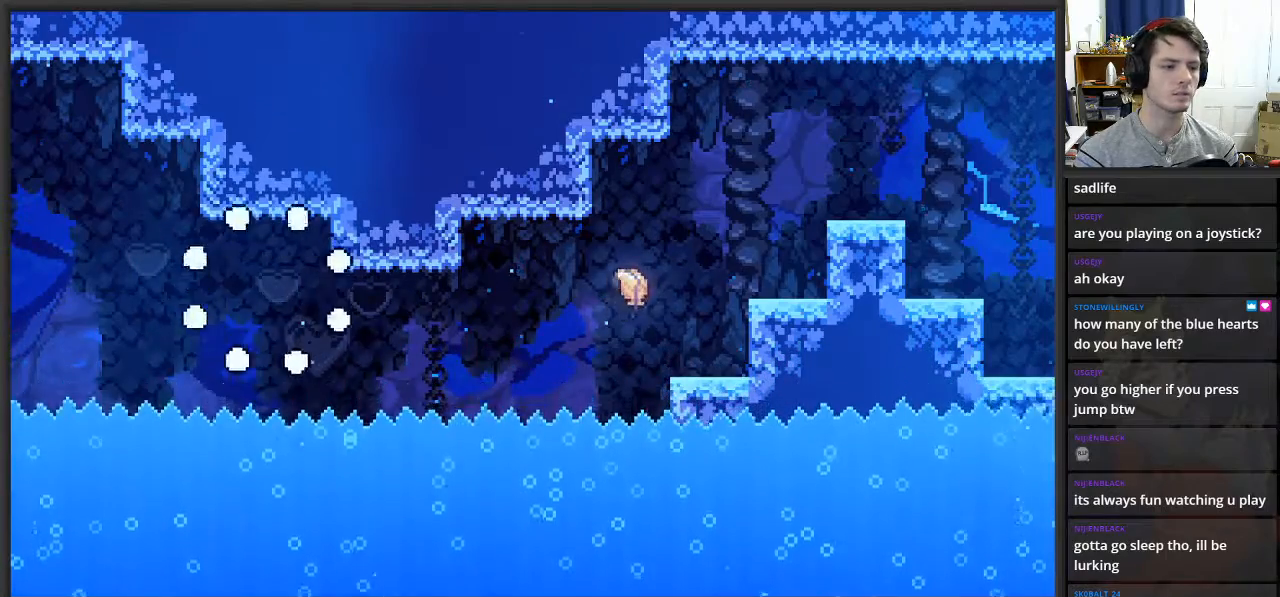
{"buttons": [], "left_stick": "center", "right_stick": "center", "events": []}
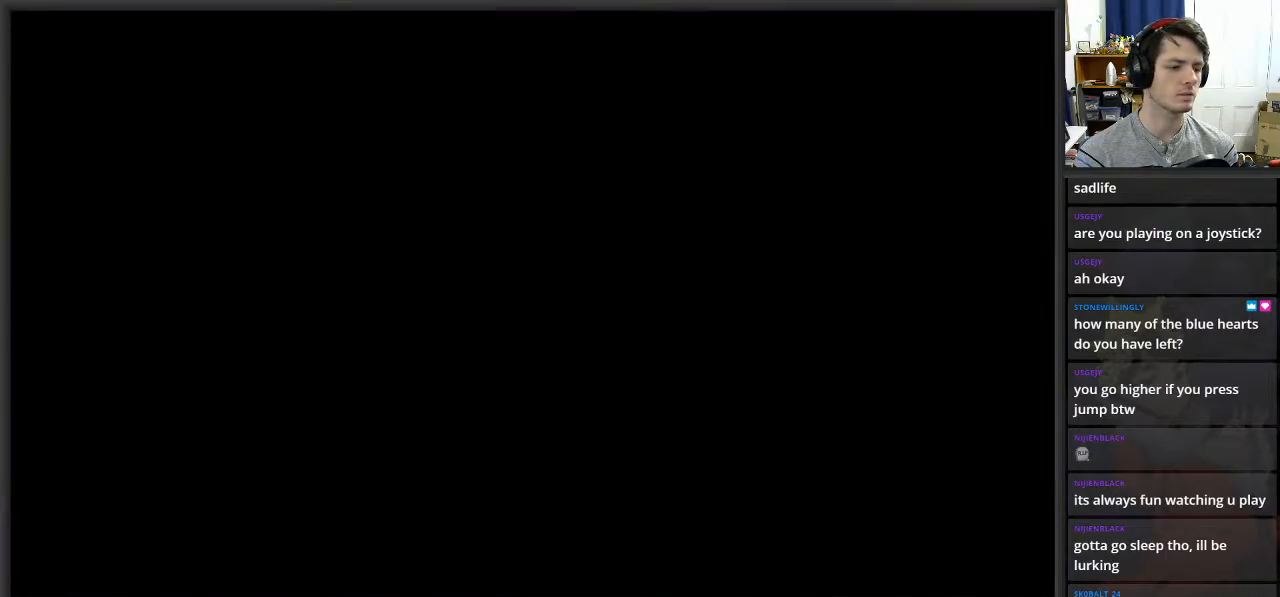
{"buttons": [], "left_stick": "right", "right_stick": "center", "events": [[250, "left_stick", "right"]]}
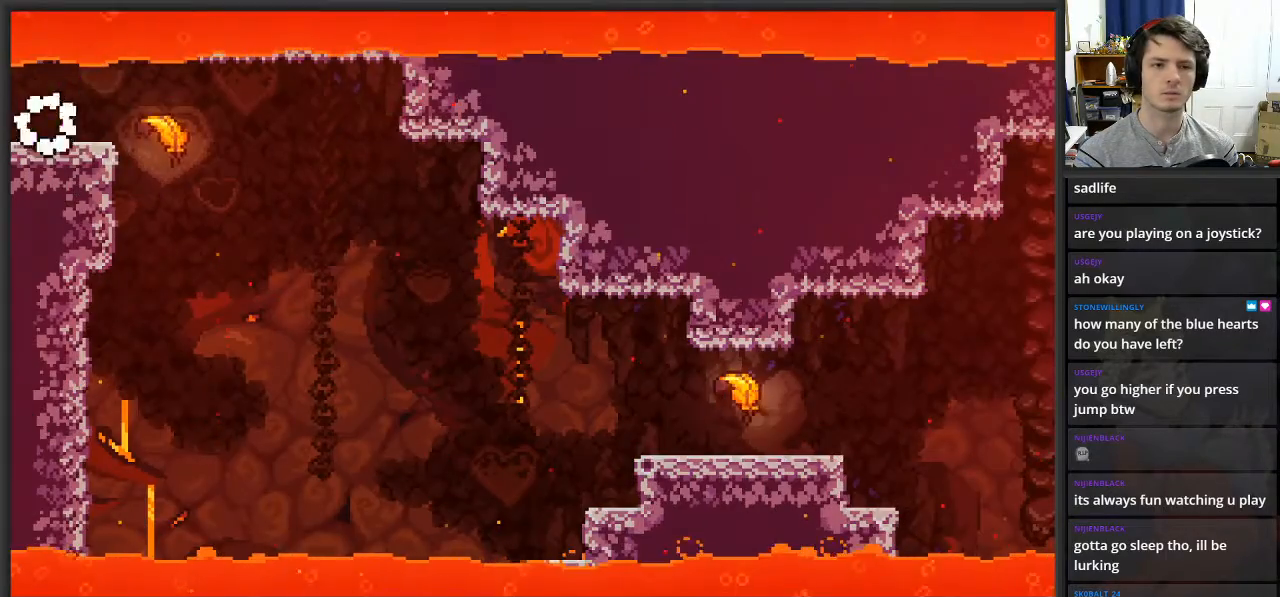
{"buttons": [], "left_stick": "right", "right_stick": "center", "events": [[267, "X", "down"], [350, "X", "up"]]}
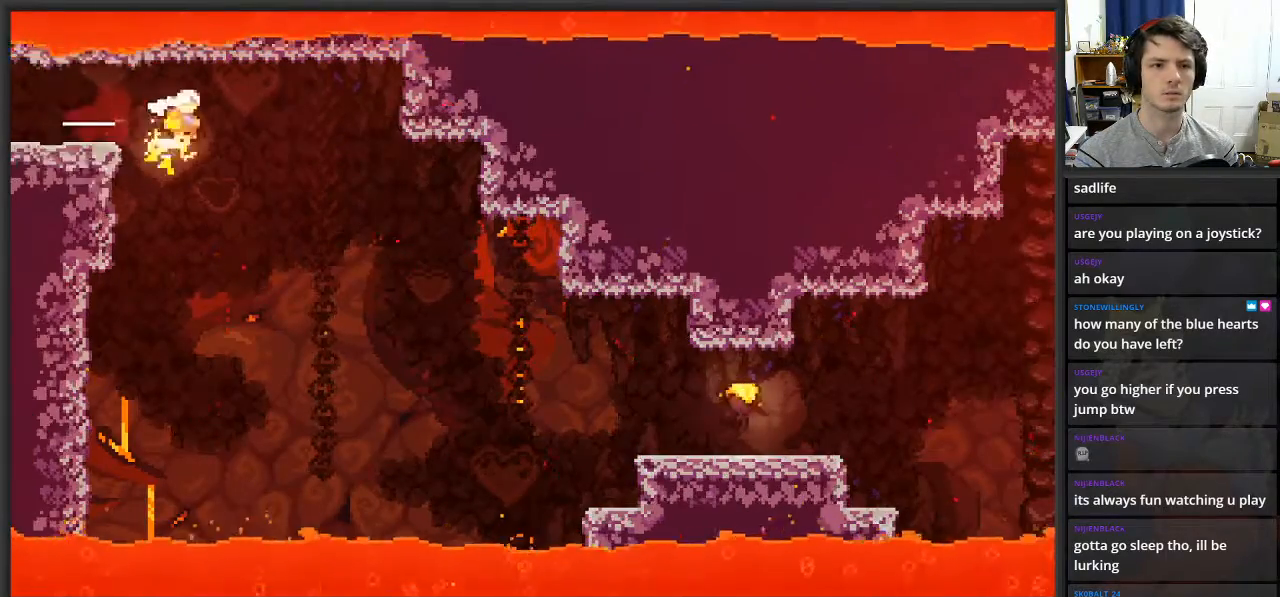
{"buttons": [], "left_stick": "right", "right_stick": "center", "events": []}
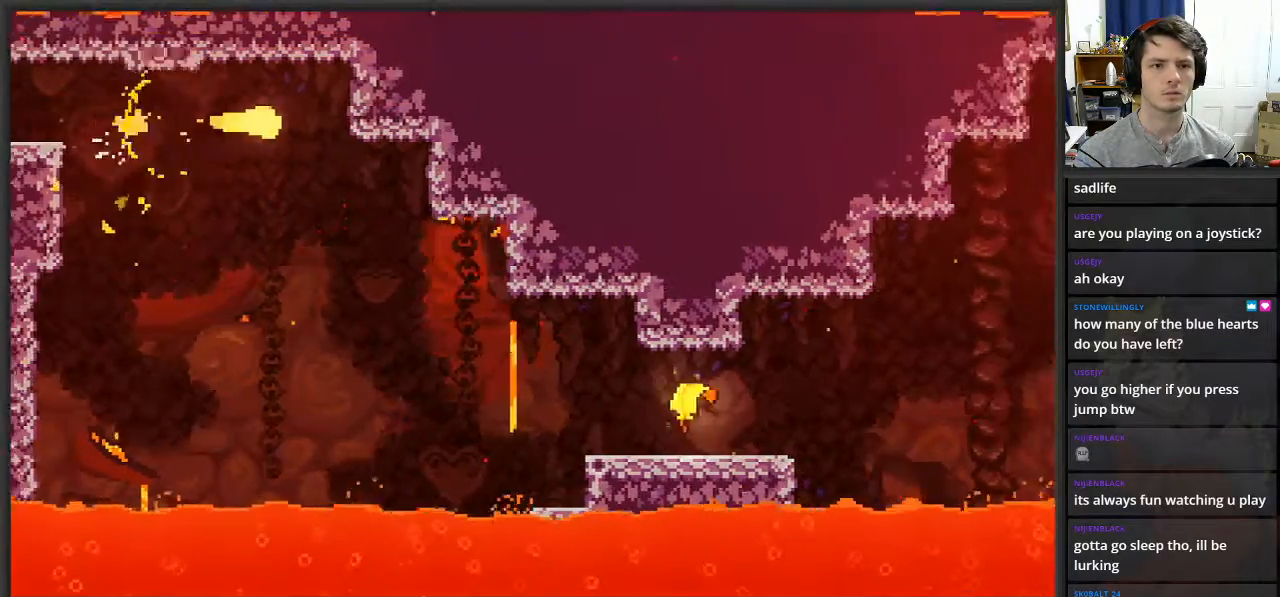
{"buttons": [], "left_stick": "down-right", "right_stick": "center", "events": [[167, "left_stick", "down-right"]]}
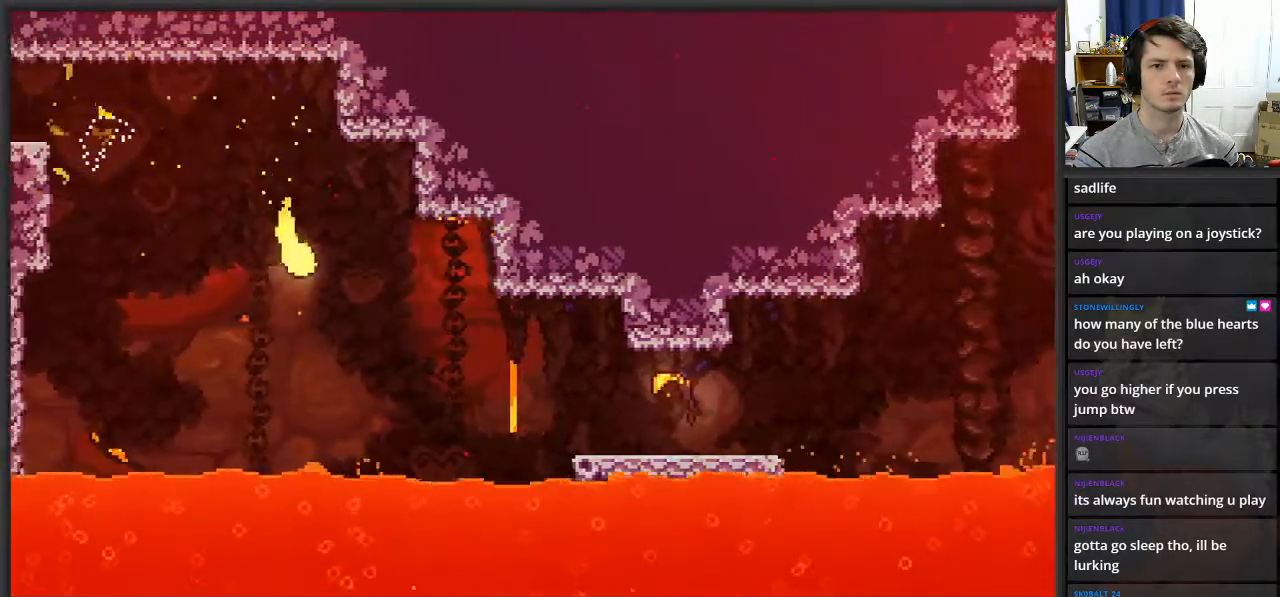
{"buttons": [], "left_stick": "right", "right_stick": "center", "events": [[483, "left_stick", "right"]]}
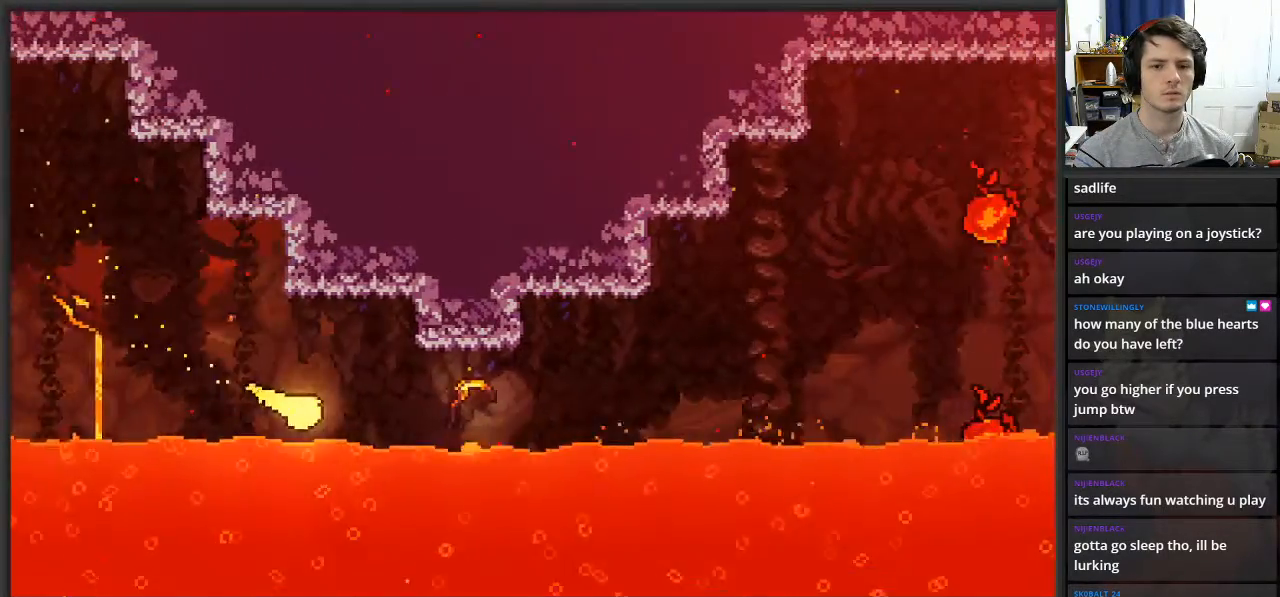
{"buttons": [], "left_stick": "up-right", "right_stick": "center", "events": [[33, "X", "down"], [83, "left_stick", "up-right"], [150, "X", "up"]]}
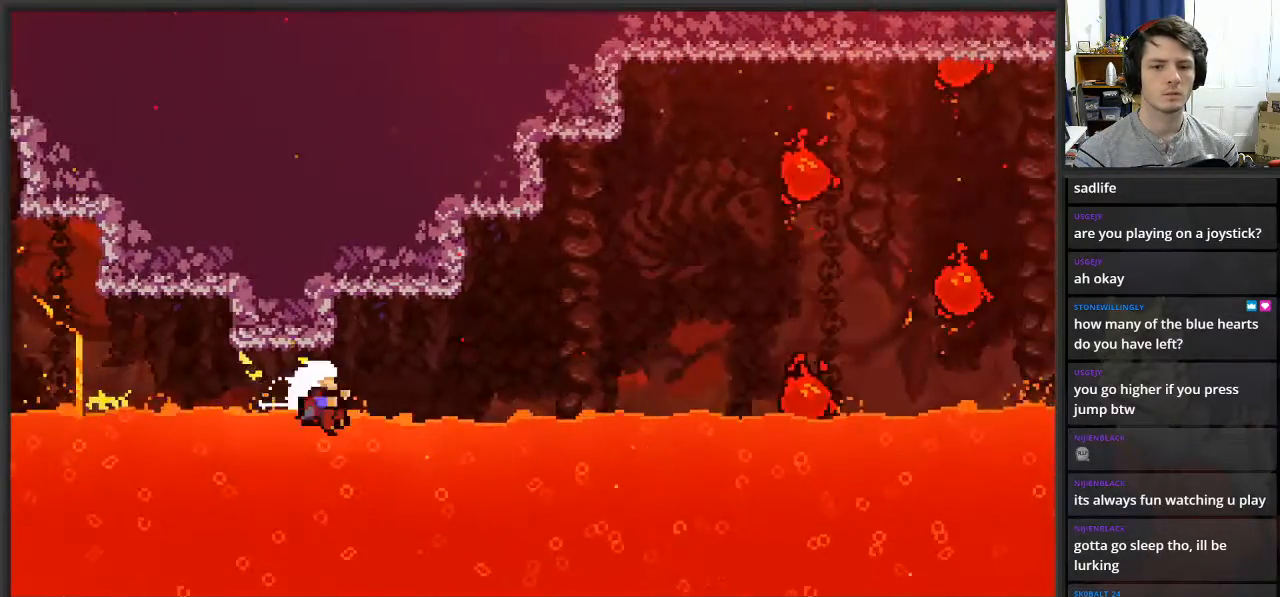
{"buttons": [], "left_stick": "up-right", "right_stick": "center", "events": []}
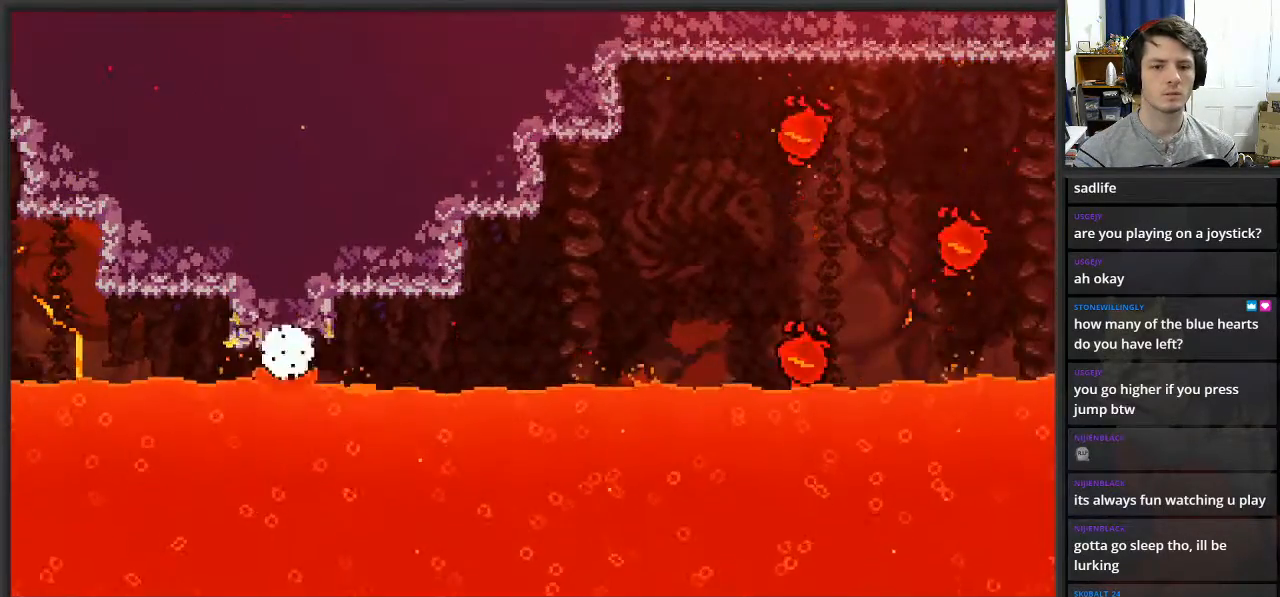
{"buttons": [], "left_stick": "center", "right_stick": "center", "events": [[117, "left_stick", "center"]]}
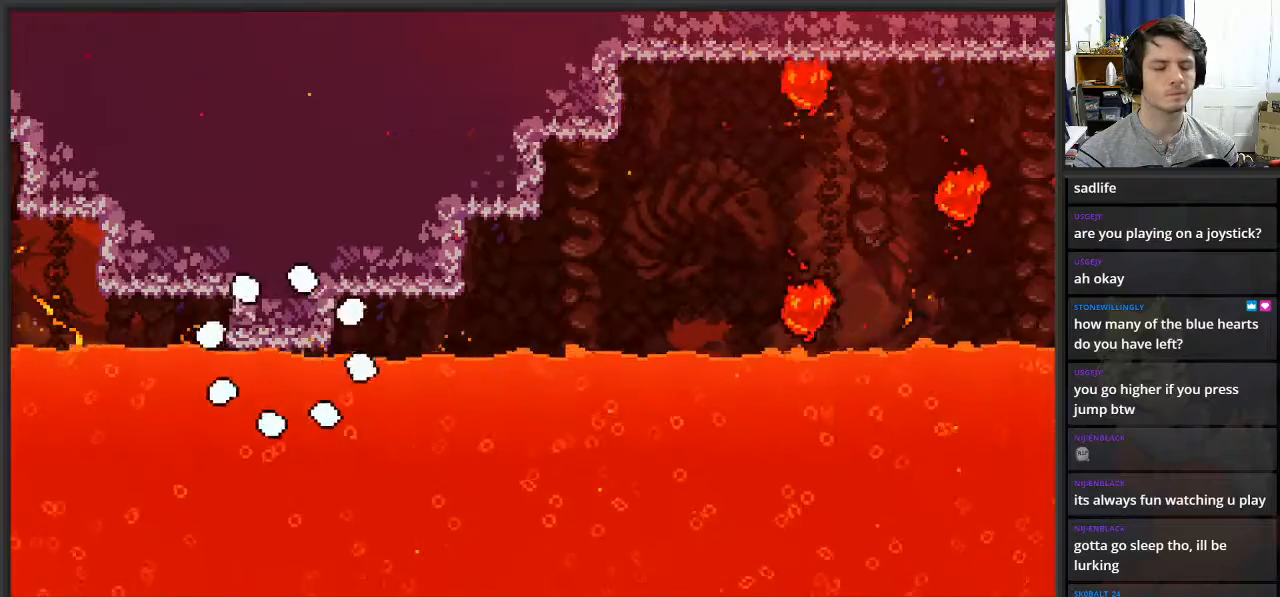
{"buttons": [], "left_stick": "right", "right_stick": "center", "events": [[367, "left_stick", "right"]]}
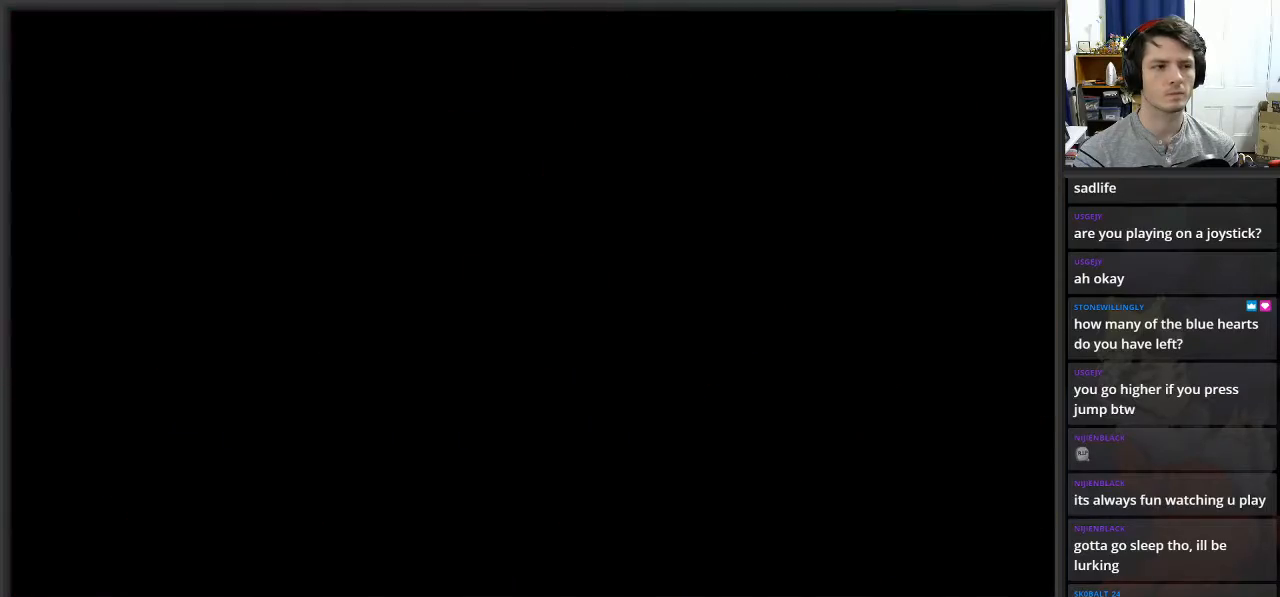
{"buttons": [], "left_stick": "right", "right_stick": "center", "events": []}
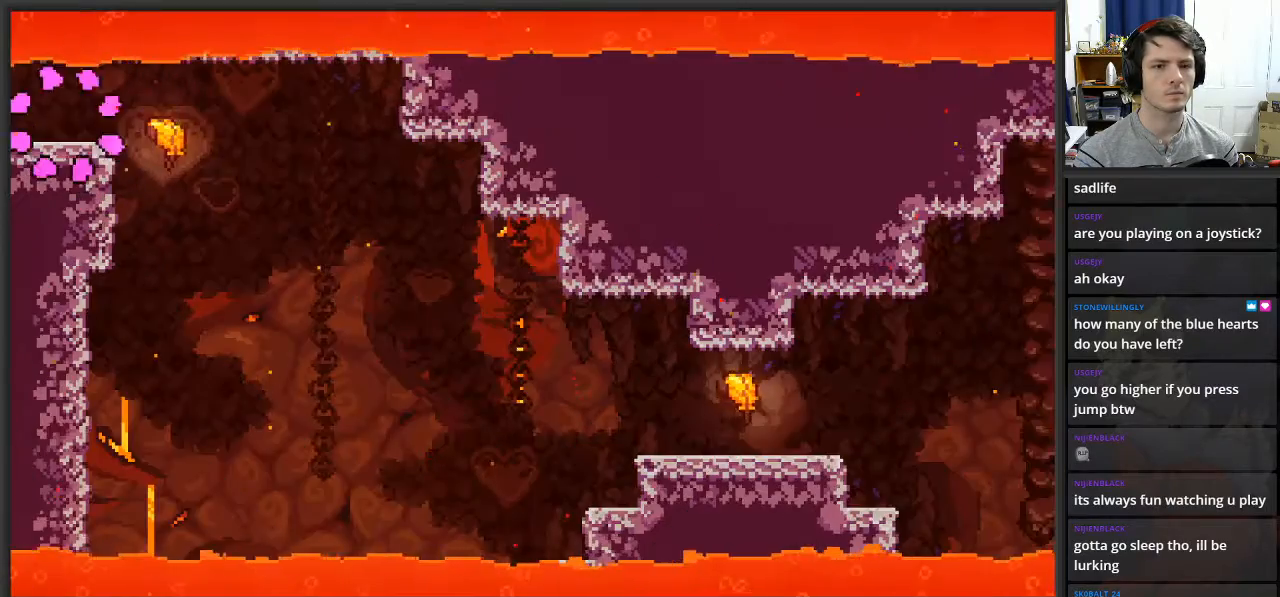
{"buttons": [], "left_stick": "right", "right_stick": "center", "events": []}
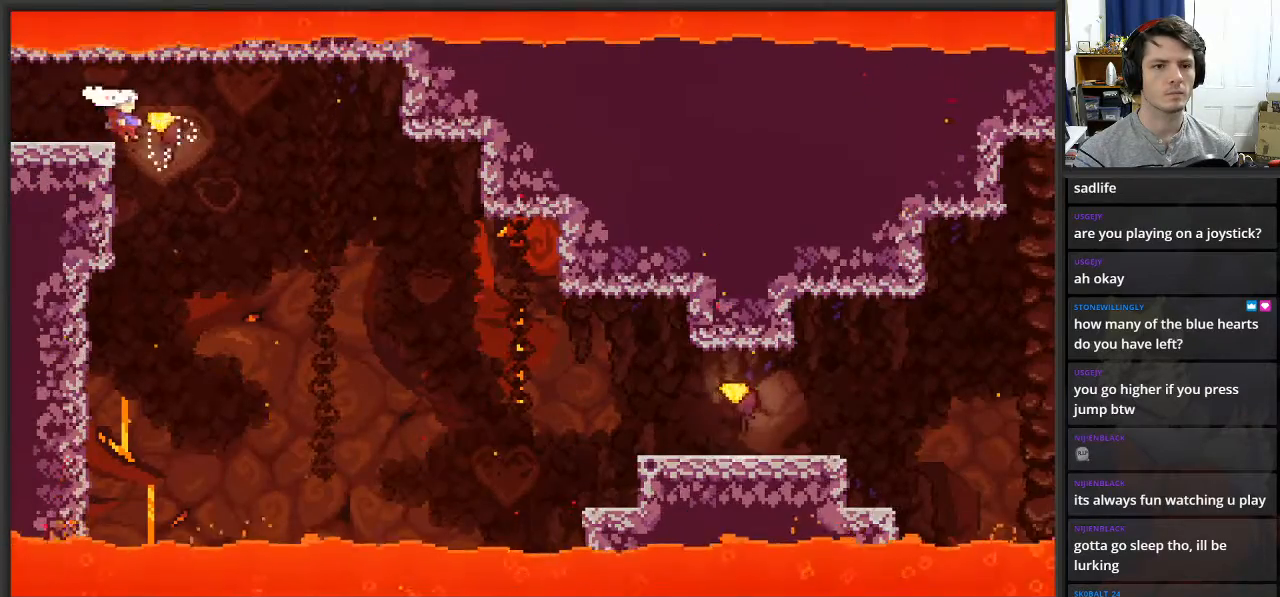
{"buttons": [], "left_stick": "right", "right_stick": "center", "events": []}
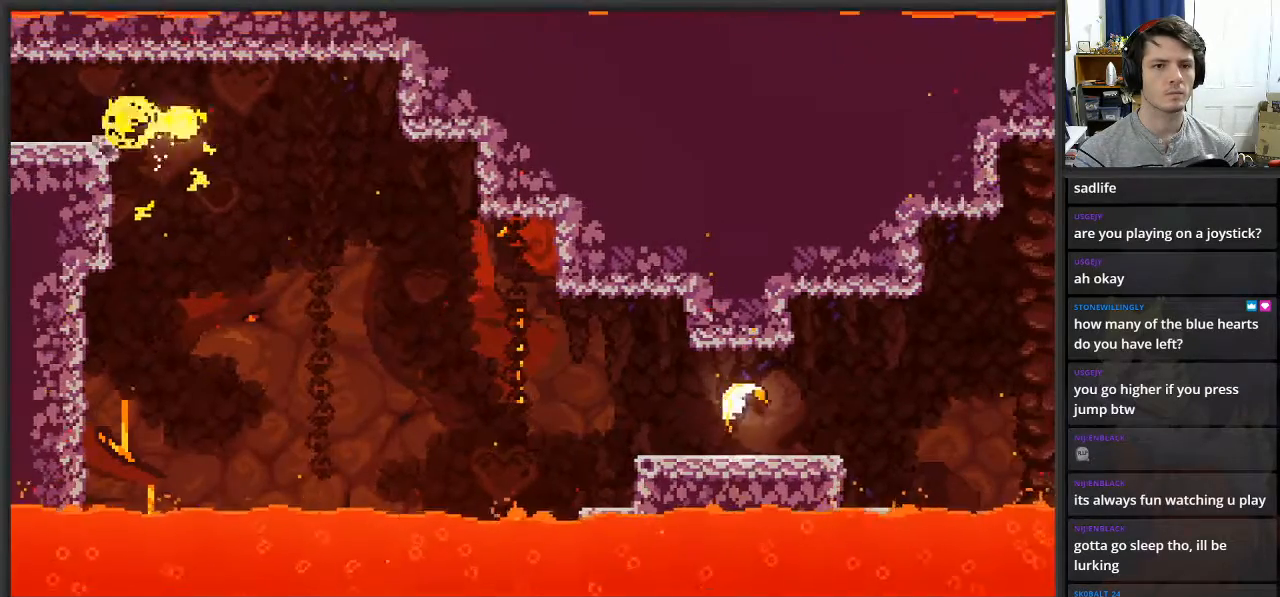
{"buttons": [], "left_stick": "down-right", "right_stick": "center", "events": [[50, "left_stick", "down-right"]]}
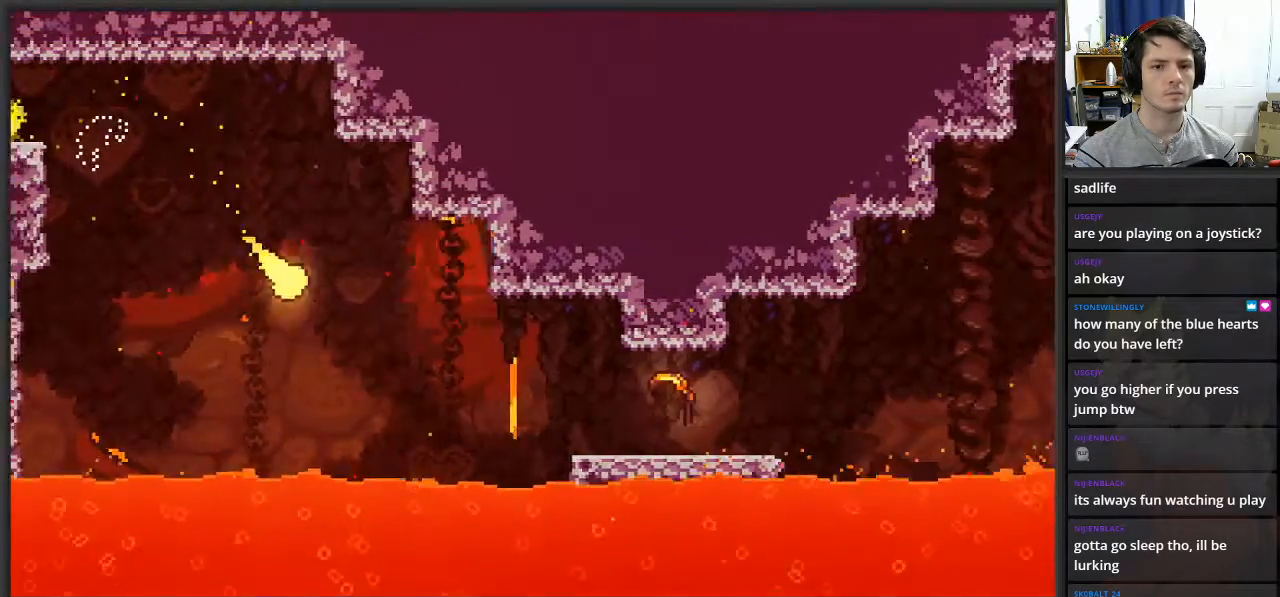
{"buttons": [], "left_stick": "right", "right_stick": "center", "events": [[400, "left_stick", "right"]]}
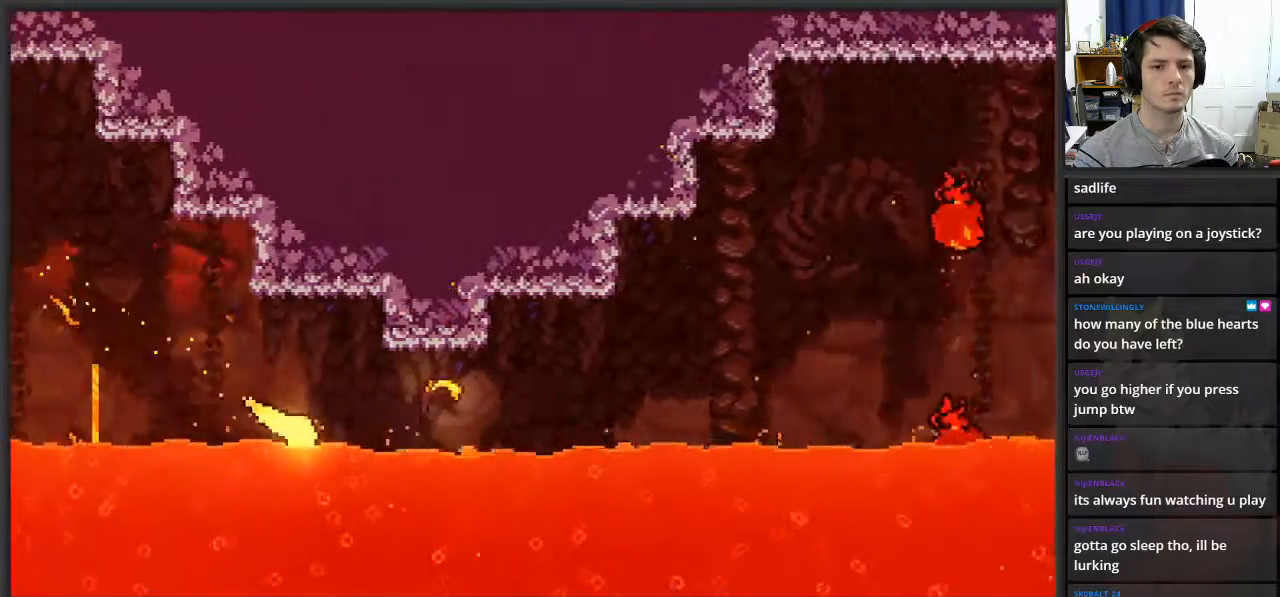
{"buttons": [], "left_stick": "right", "right_stick": "center", "events": []}